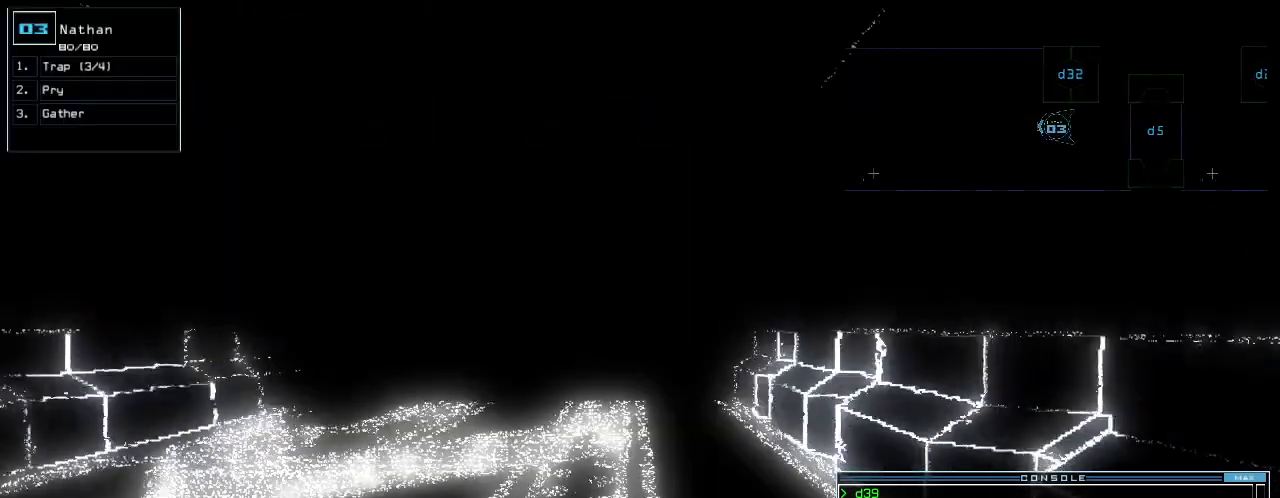
Gameplay with keyboard; each line is a JSON object with the keys held at the frame after it. "events" lists presses ("down") and releases ("up") of ".", "0", "1", "2", "3", "4", "5", "6", "7", "8", "9", "a", "b", "backspace", "c", "caps_lock", "comma", "ctrl_l", "ctrl_r", "d", "down", "e", "equals", "escape", "f", "g", "h", "i", "j", "k", "l", "left", "m", "minus", "n", "o", "p", "q", "quote", "r", "return", "right", "s", "semicolon", "shift_l", "shift_r", "space", "t", "tab", "tilde", "u", "up", "v", "w", "x", "y" and "z" between this image and that frame as [ms after this image, input, new state], when the widget could be followed in between. No other keys are recorded. Mouse input is not recorded. Not read: other_keys.
{"keys": ["up"], "events": []}
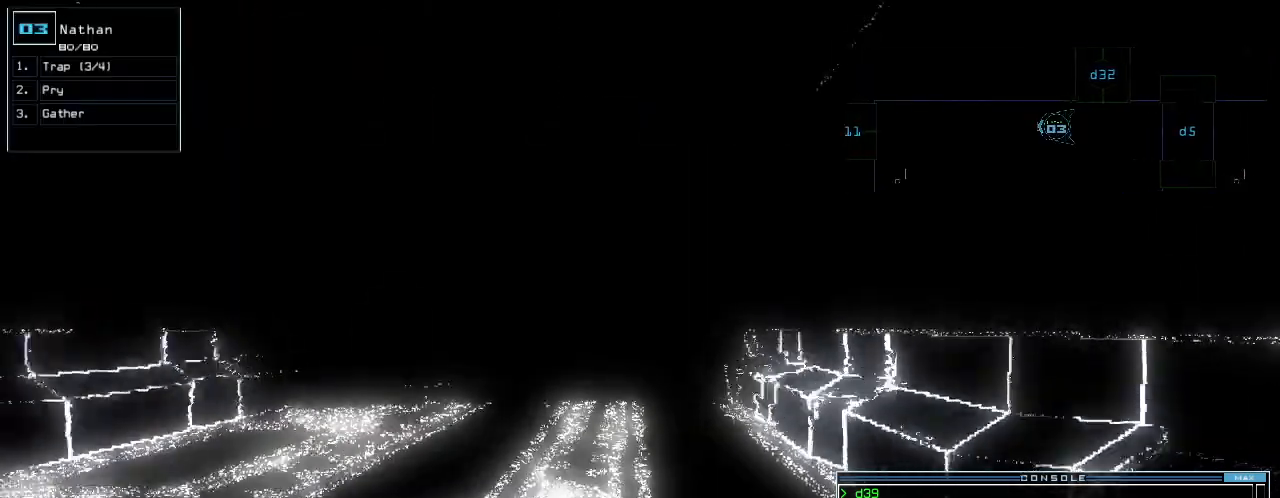
{"keys": [], "events": [[480, "up", "up"]]}
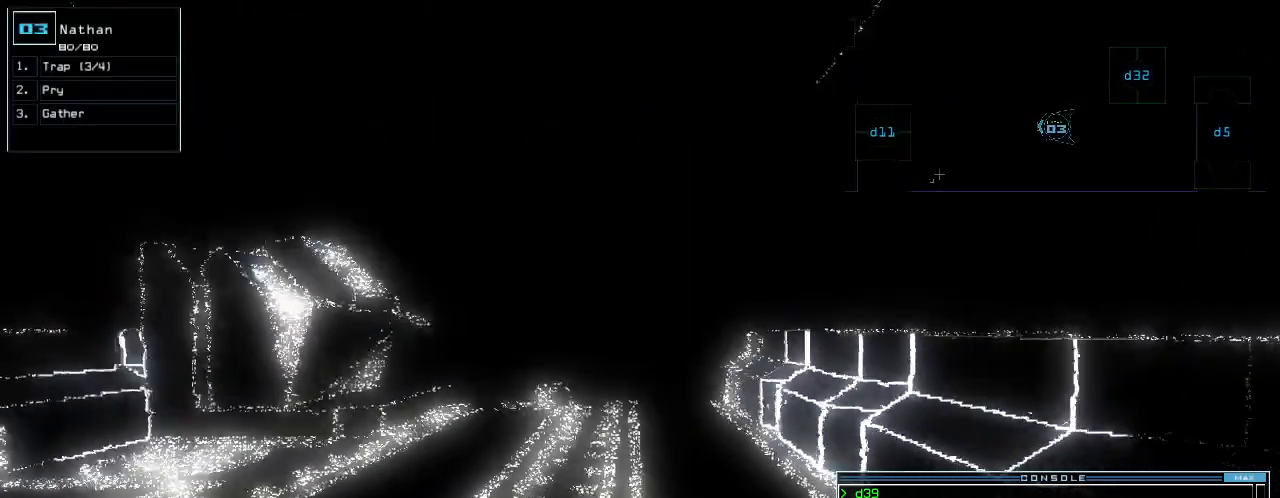
{"keys": [], "events": []}
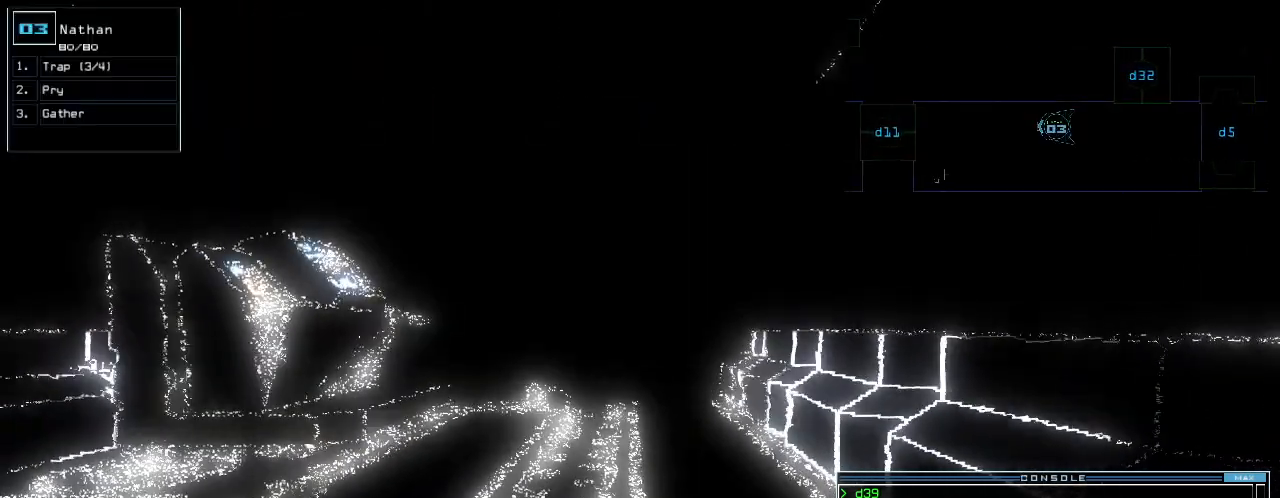
{"keys": [], "events": []}
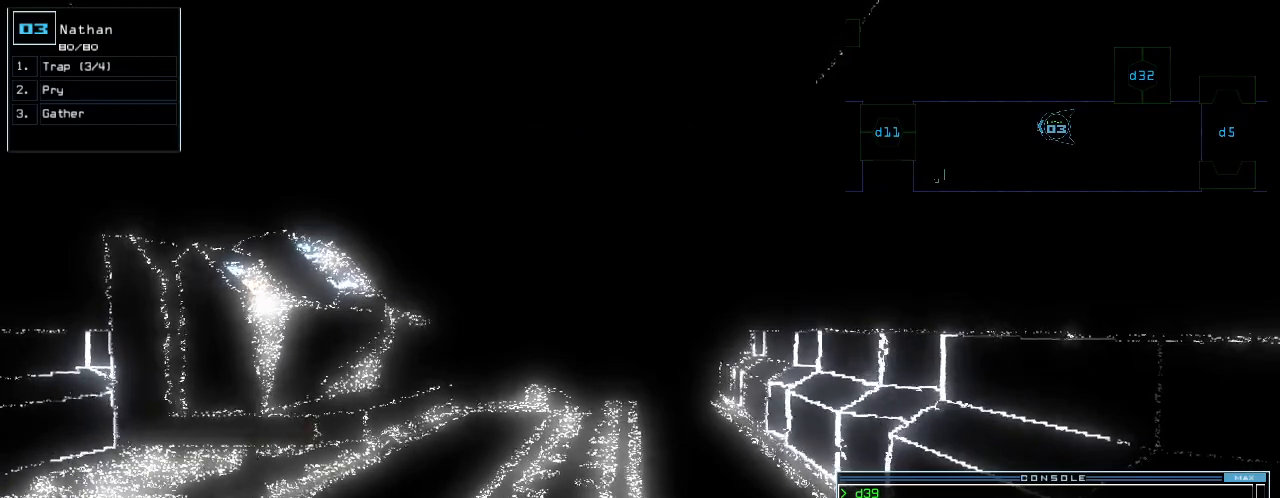
{"keys": [], "events": []}
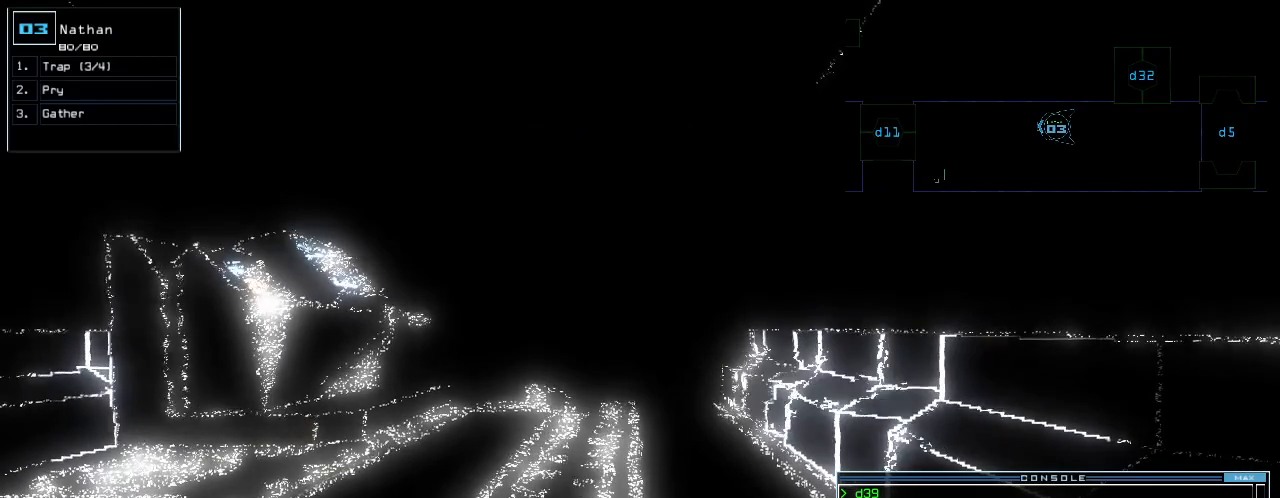
{"keys": ["space"], "events": [[500, "space", "down"]]}
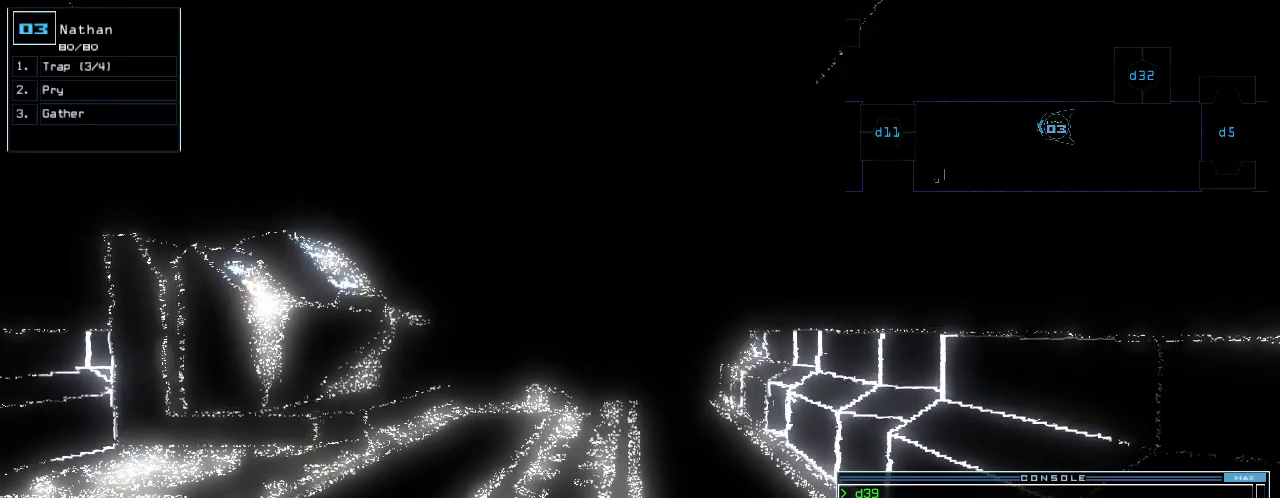
{"keys": [], "events": [[60, "space", "up"]]}
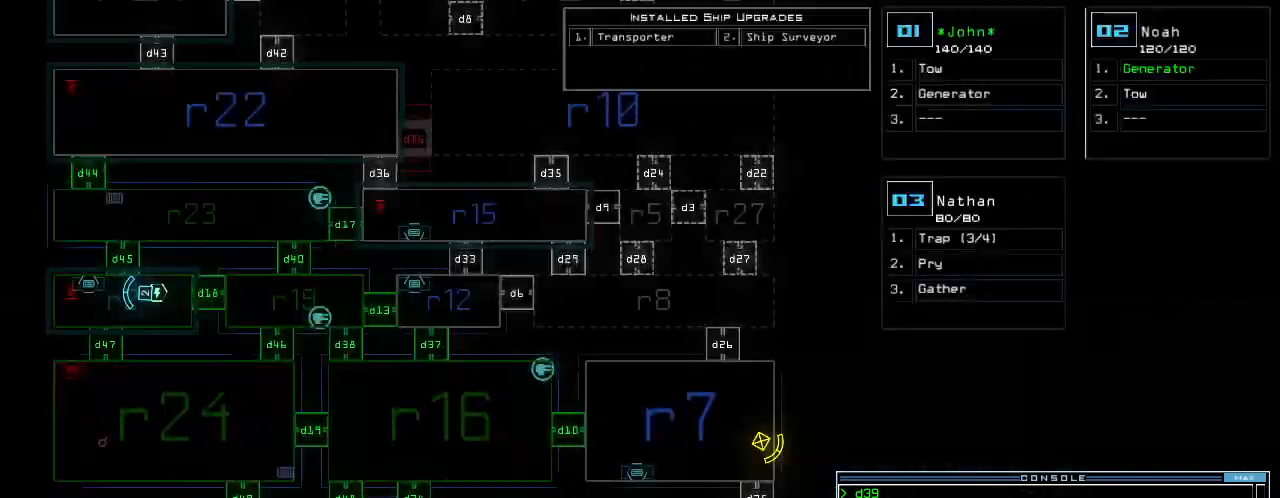
{"keys": [], "events": []}
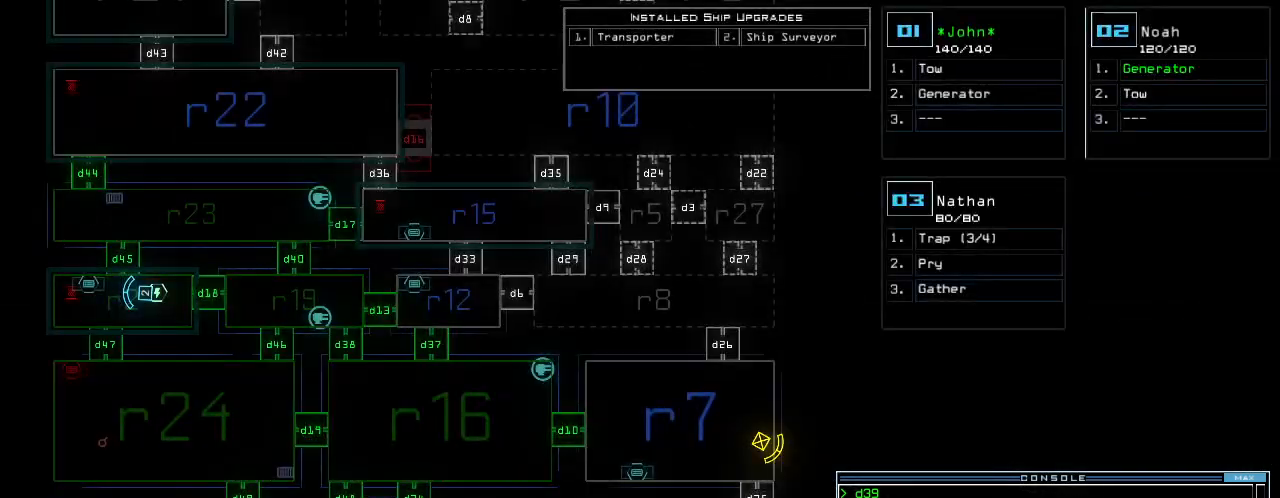
{"keys": [], "events": []}
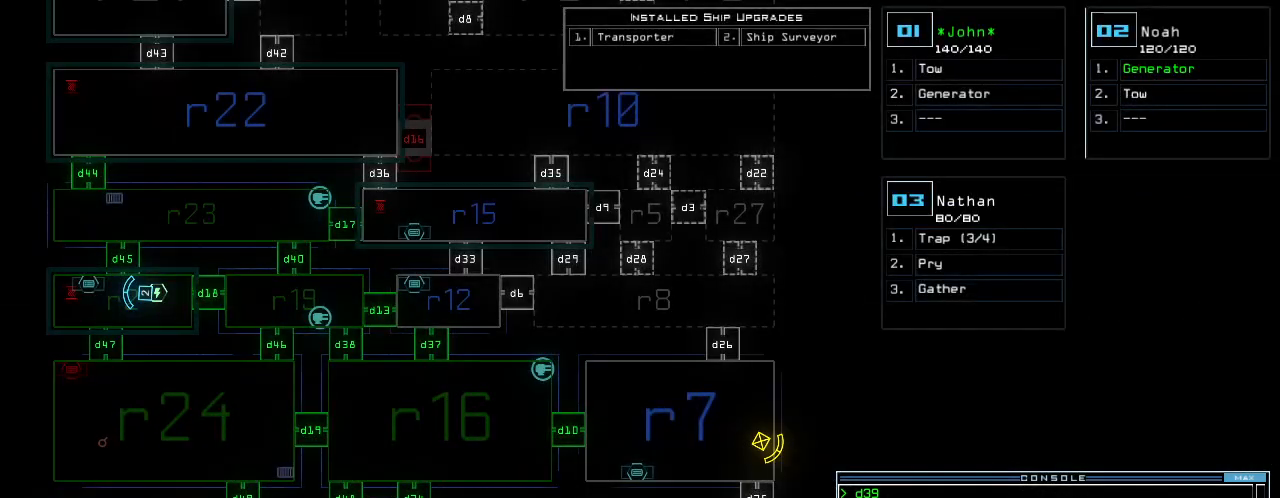
{"keys": [], "events": []}
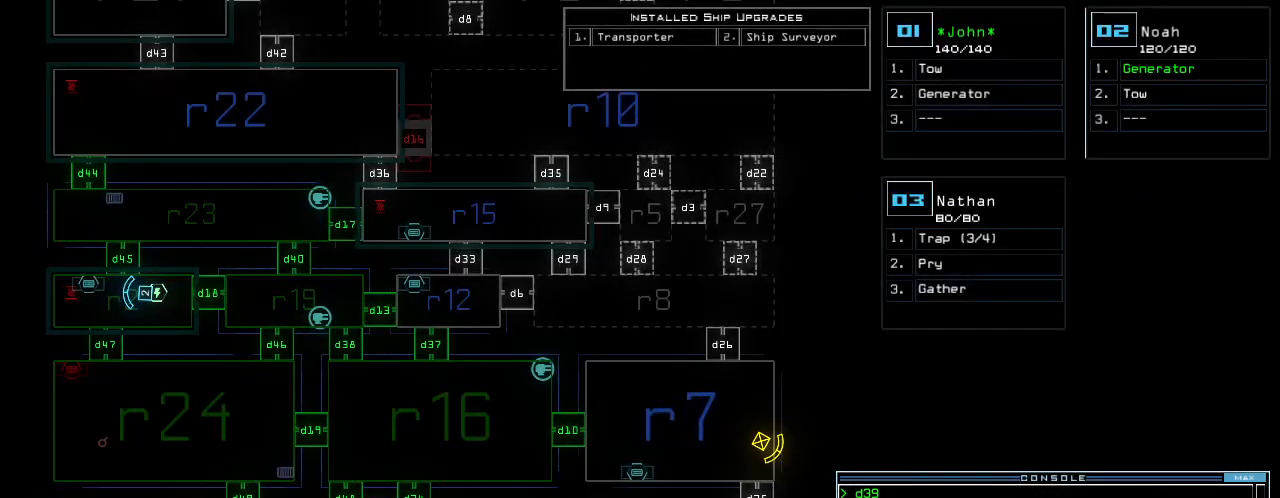
{"keys": [], "events": []}
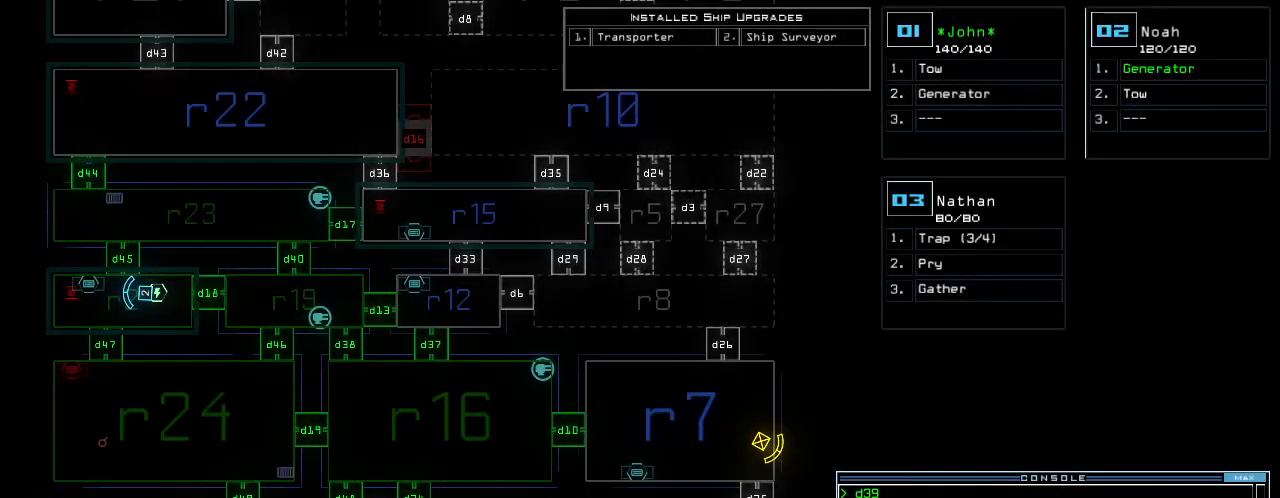
{"keys": [], "events": []}
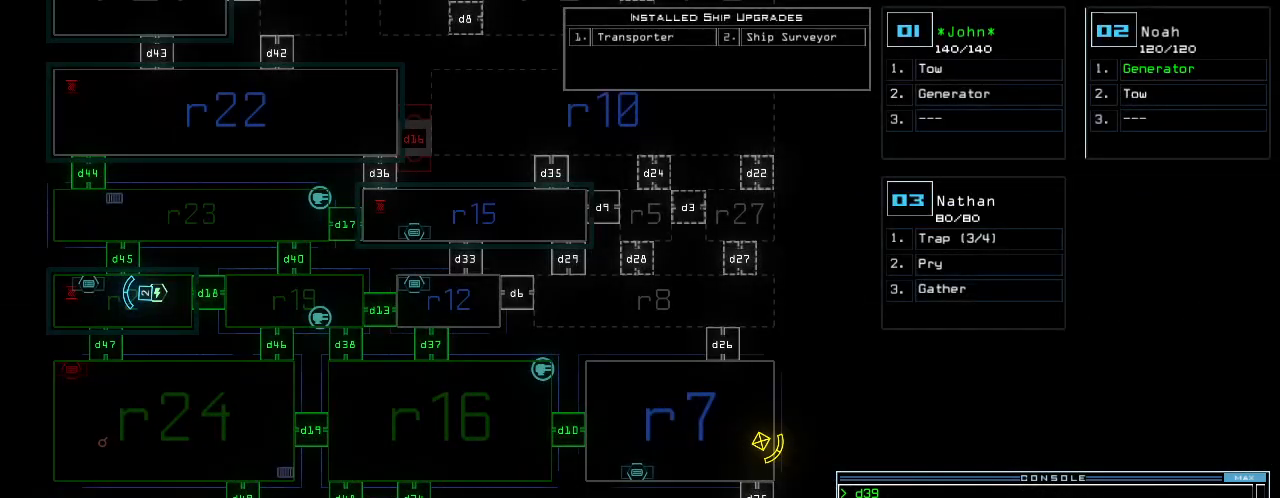
{"keys": [], "events": []}
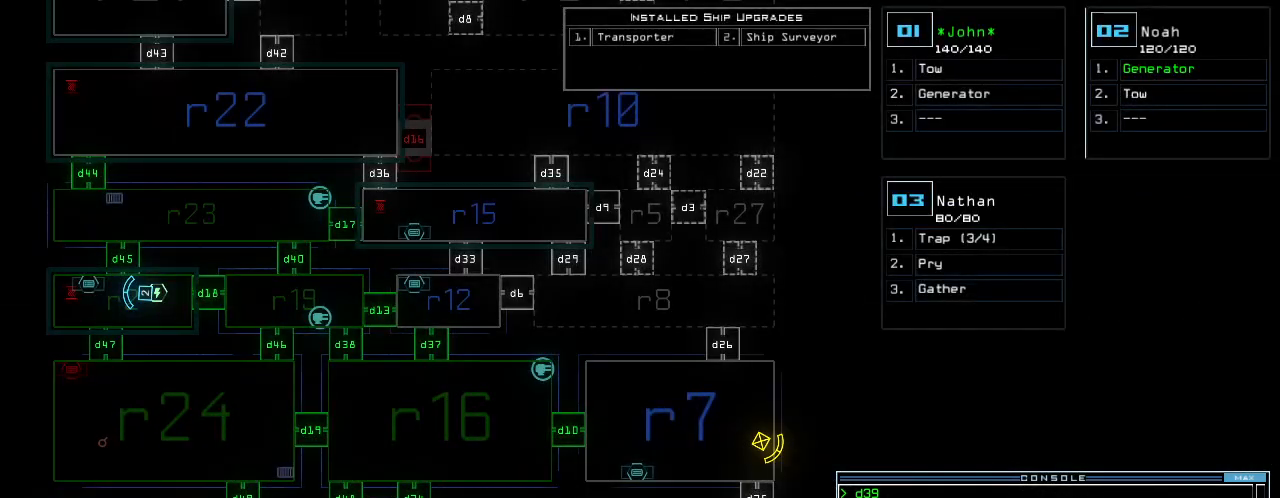
{"keys": [], "events": [[260, "3", "down"], [300, "up", "down"], [340, "3", "up"], [500, "up", "up"]]}
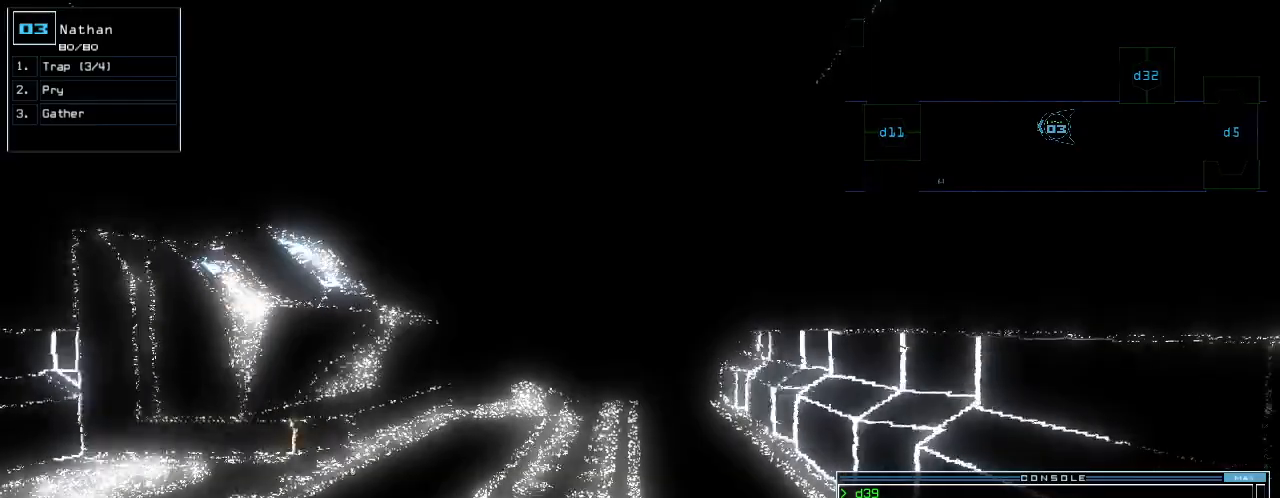
{"keys": []}